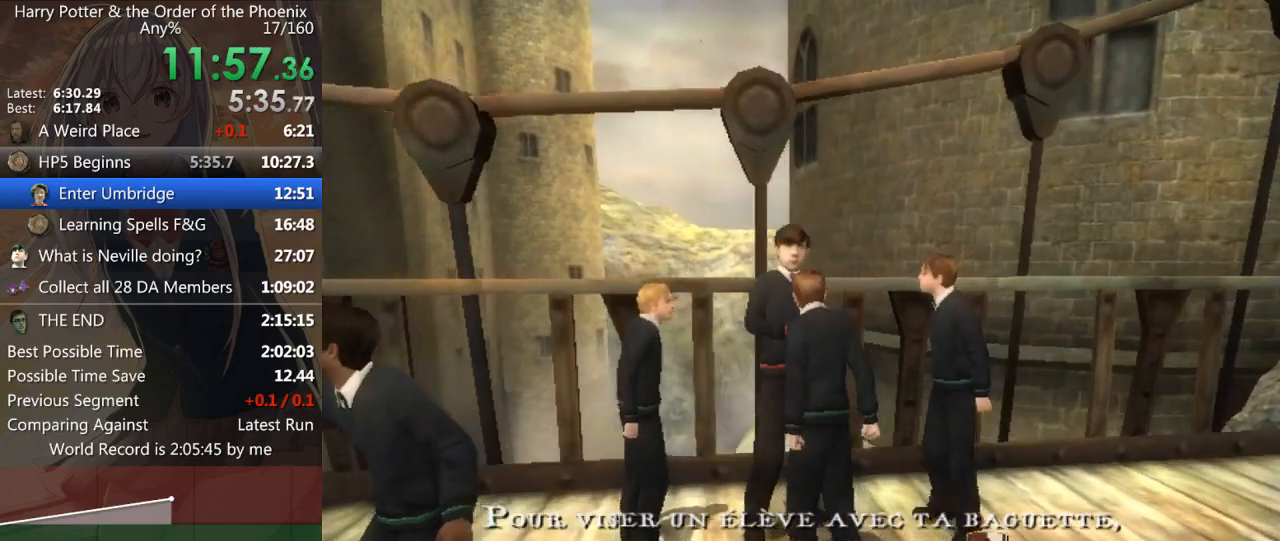
Gameplay with keyboard and mouse; each line is a JSON object with the keys and mouse buttons held at the frame after it. "events" lists presses ("down") and releases ("up") of "a", "c", "ctrl", "d", "down", "escape", "left", "return", "right", "s", "shift_l", "shift_r", "space", "tab", "up", "w", "mouse_left" and "mouse_right" between this image and that frame as [ms after this image, input, new state], when the widget could be followed in between. "mouse_left", "mouse_right" = the "left", "right" buttons of the "mouse" list. No other keys are recorded. Mouse movement is not recorded.
{"keys": ["ctrl"], "mouse": [], "events": [[367, "ctrl", "down"]]}
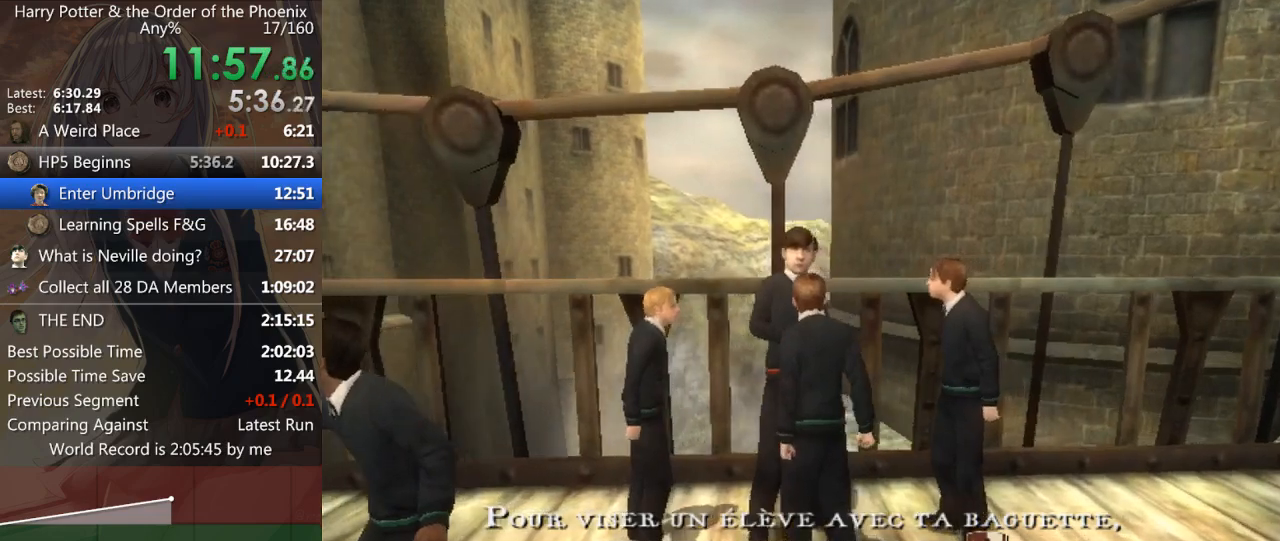
{"keys": ["ctrl"], "mouse": [], "events": []}
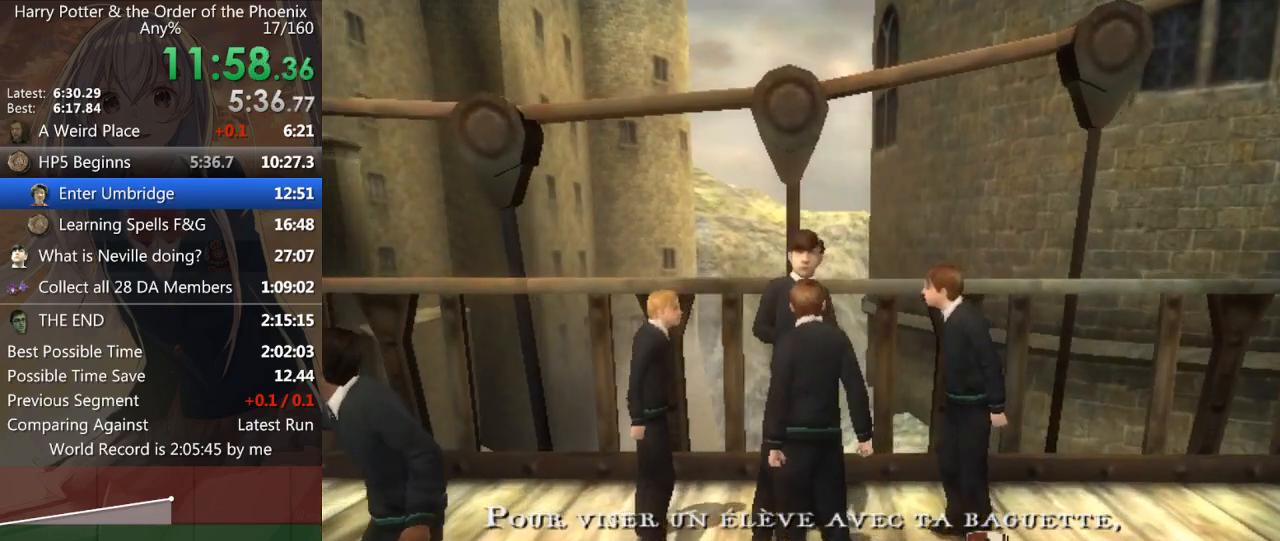
{"keys": ["ctrl"], "mouse": [], "events": []}
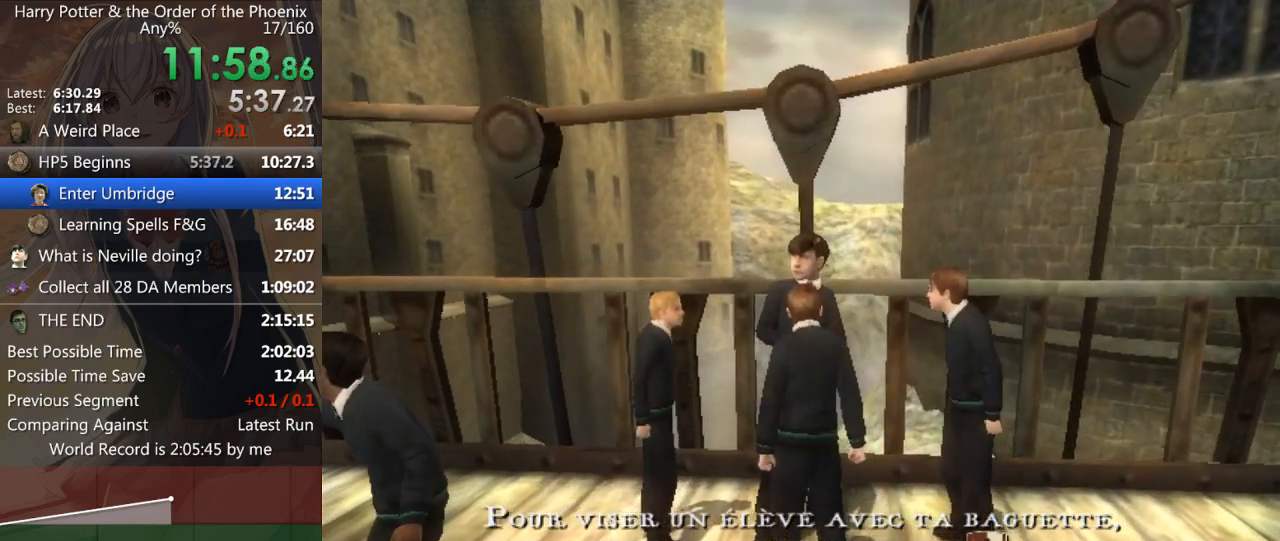
{"keys": ["ctrl"], "mouse": [], "events": []}
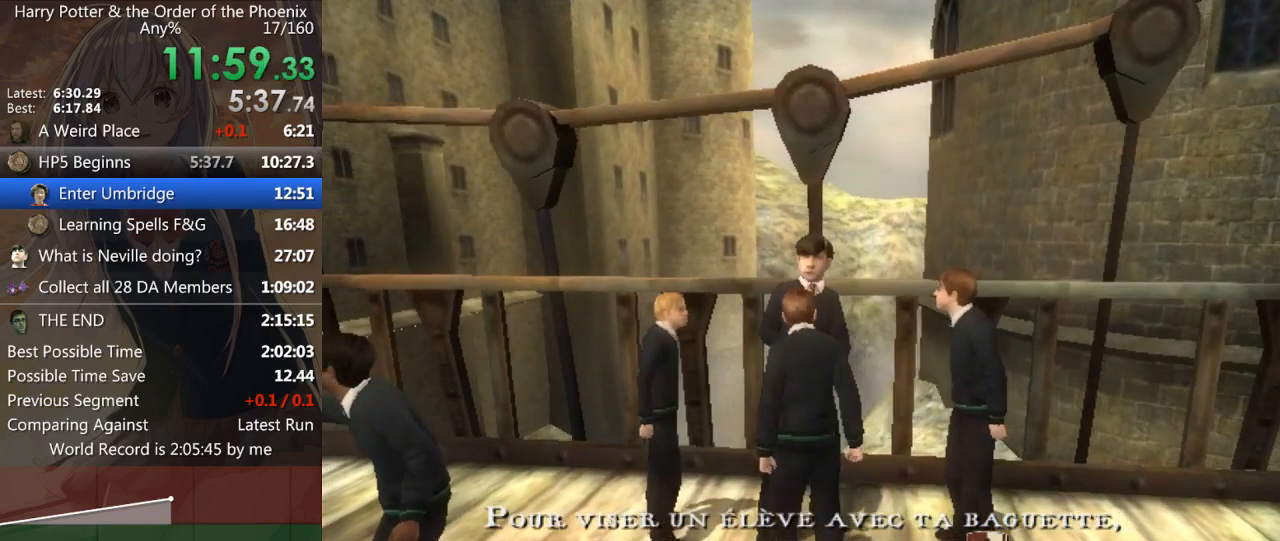
{"keys": ["ctrl"], "mouse": [], "events": []}
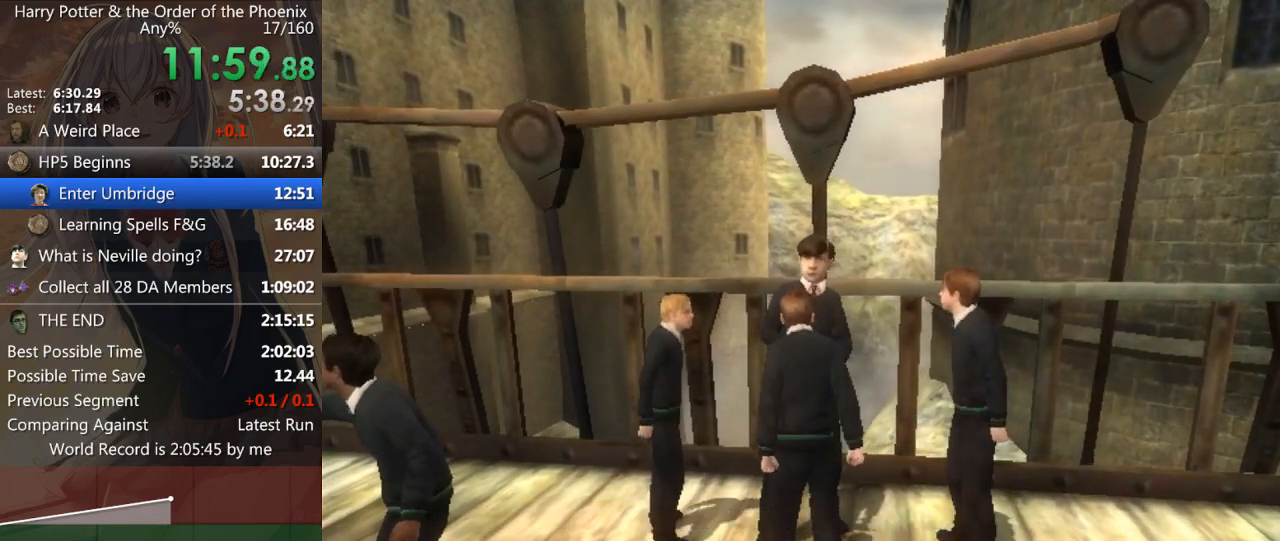
{"keys": ["ctrl"], "mouse": [], "events": []}
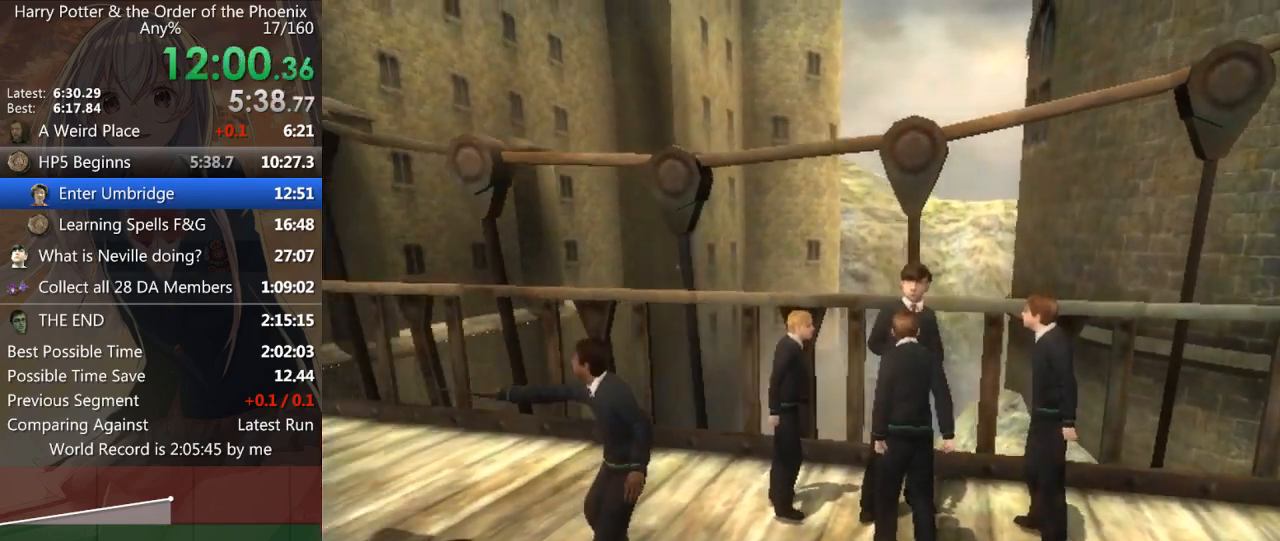
{"keys": ["ctrl"], "mouse": [], "events": []}
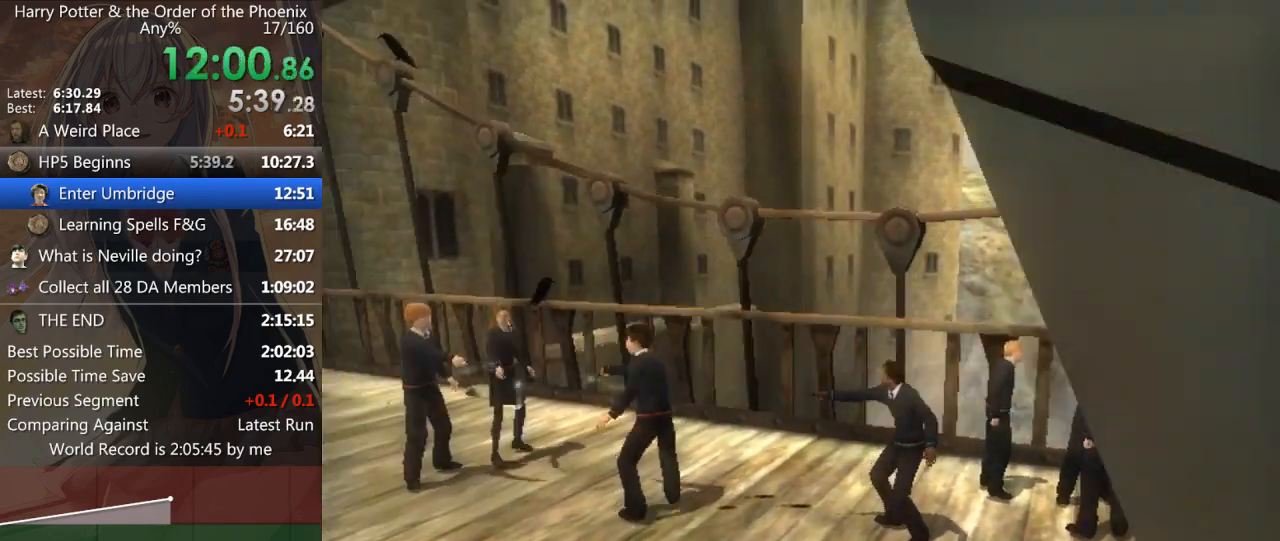
{"keys": ["ctrl", "d"], "mouse": [], "events": [[267, "d", "down"]]}
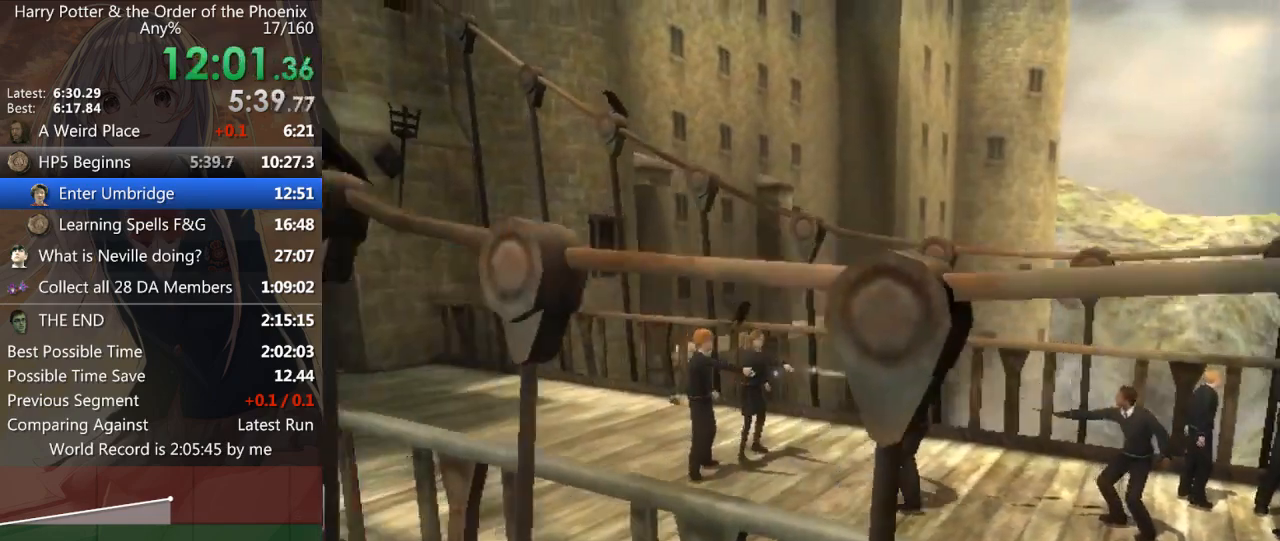
{"keys": ["ctrl"], "mouse": [], "events": [[200, "d", "up"]]}
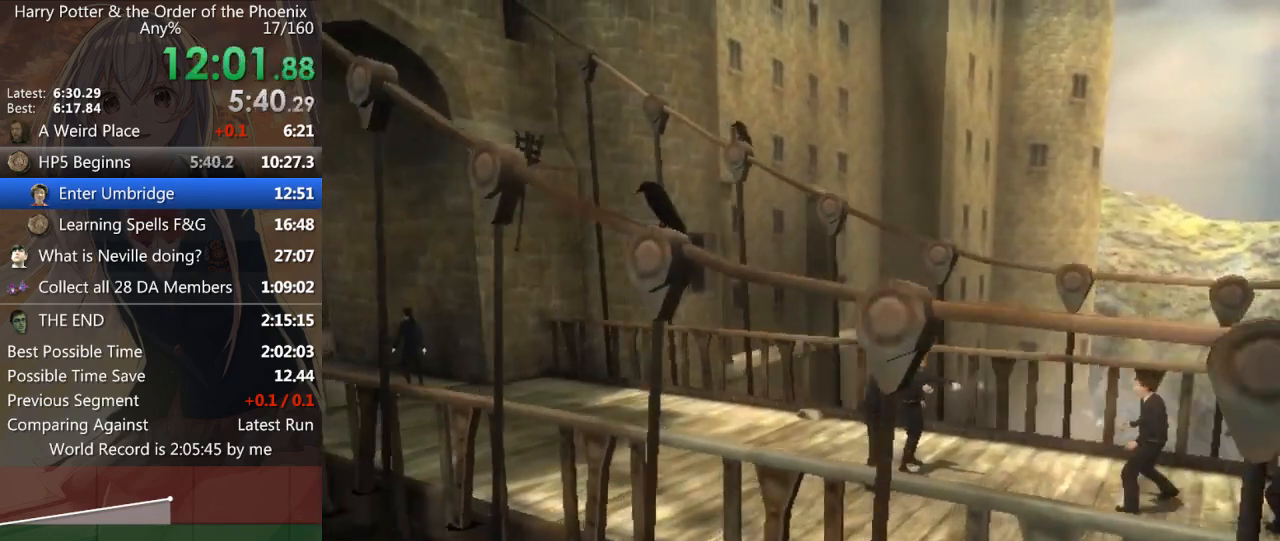
{"keys": ["d"], "mouse": [], "events": [[267, "right", "down"], [367, "ctrl", "up"], [367, "right", "up"], [400, "d", "down"]]}
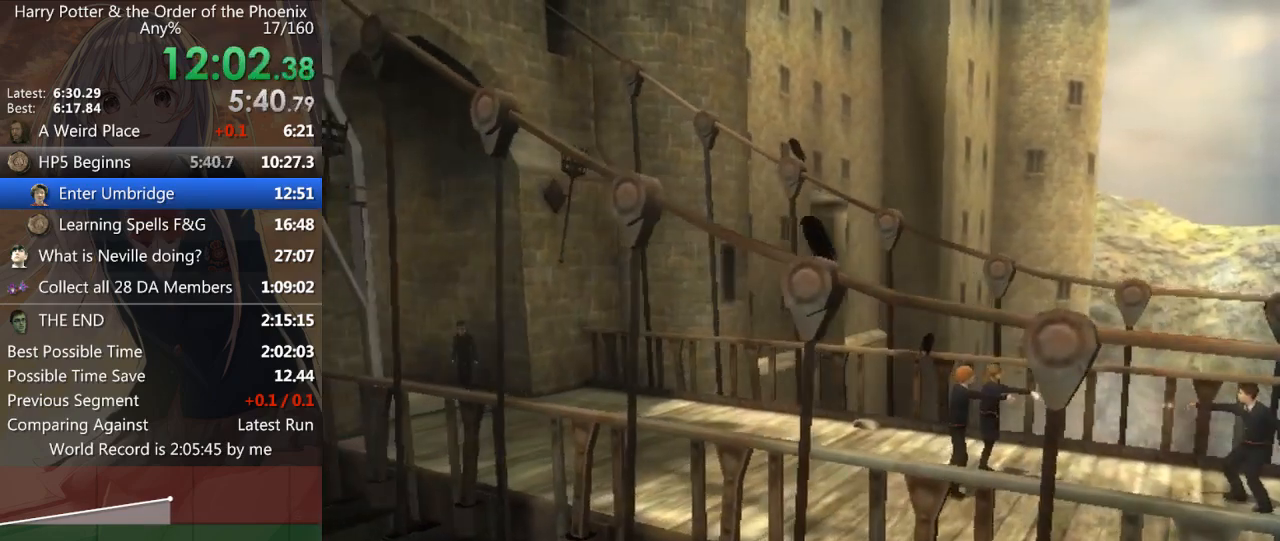
{"keys": [], "mouse": [], "events": [[367, "d", "up"]]}
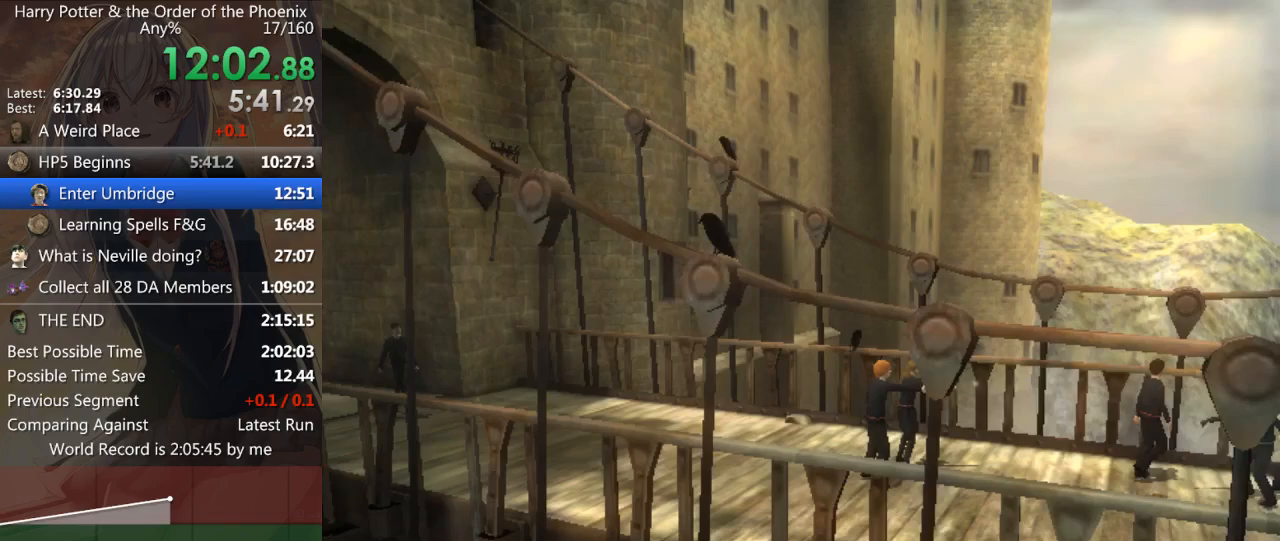
{"keys": ["ctrl"], "mouse": [], "events": [[100, "ctrl", "down"]]}
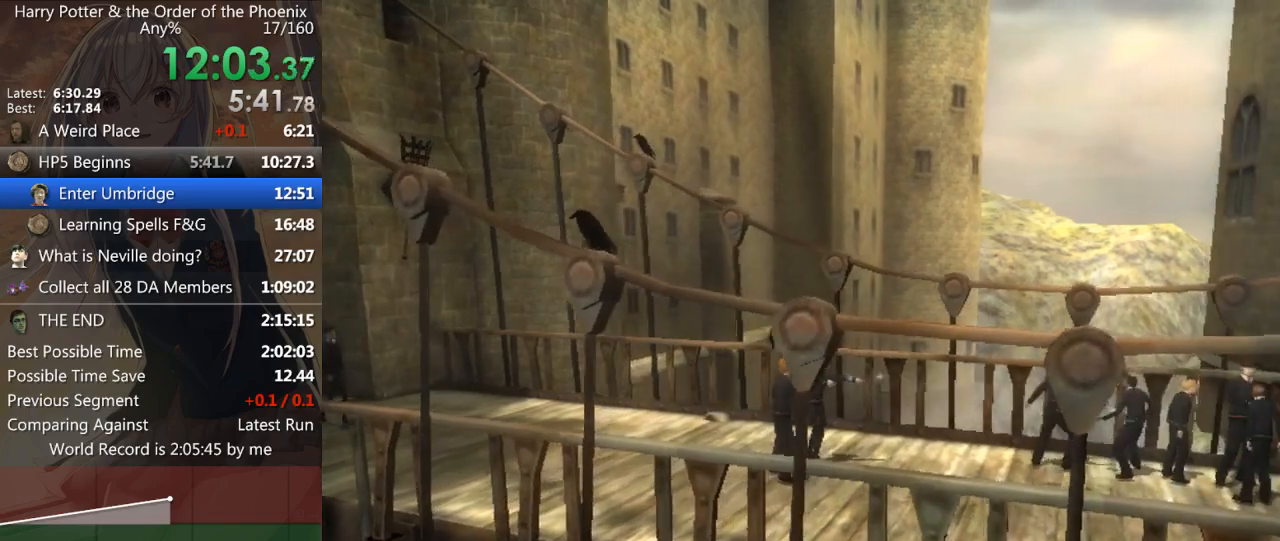
{"keys": [], "mouse": [], "events": [[400, "ctrl", "up"]]}
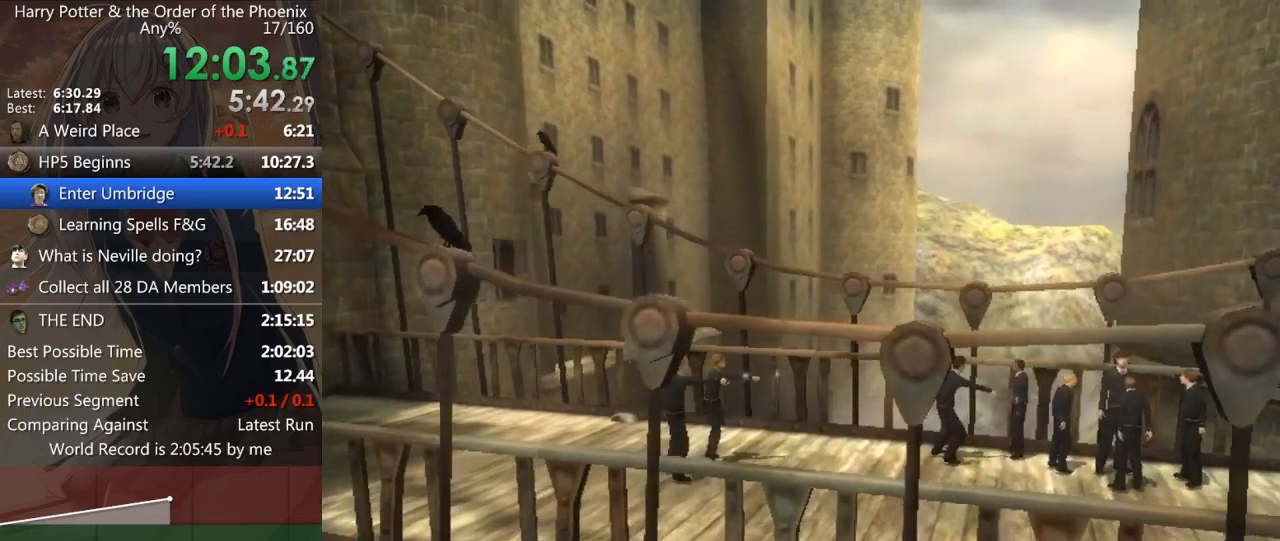
{"keys": [], "mouse": [], "events": []}
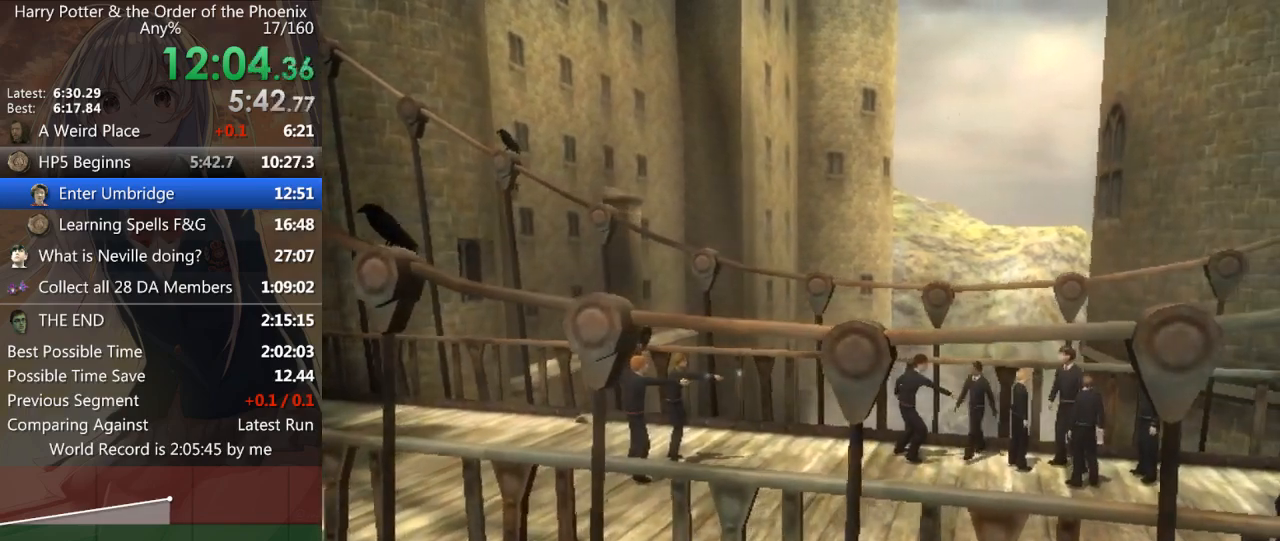
{"keys": [], "mouse": [], "events": []}
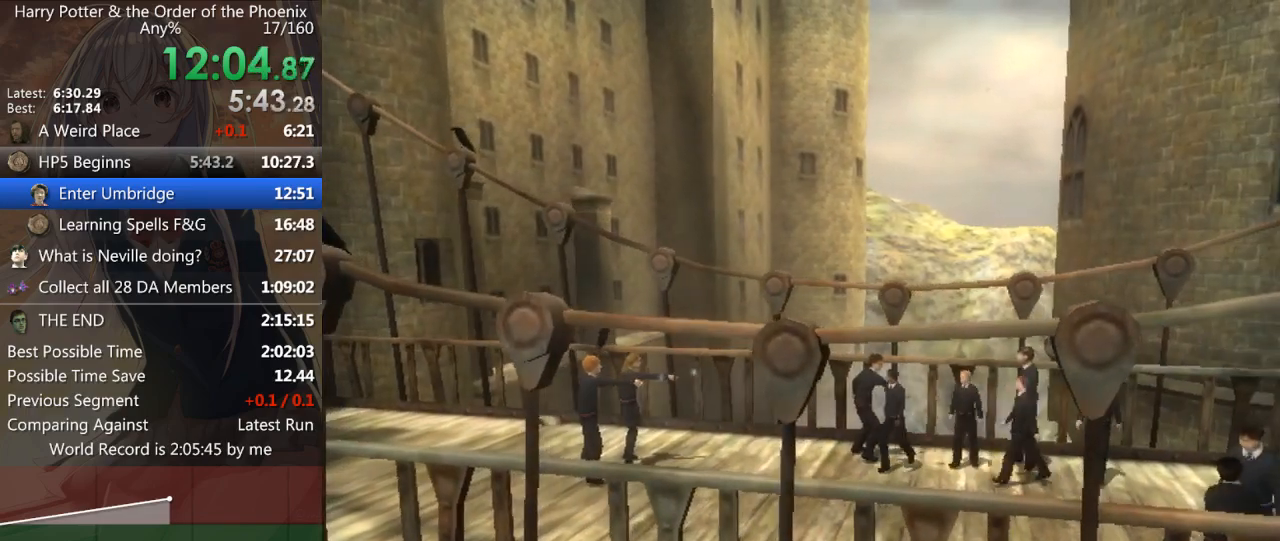
{"keys": [], "mouse": [], "events": []}
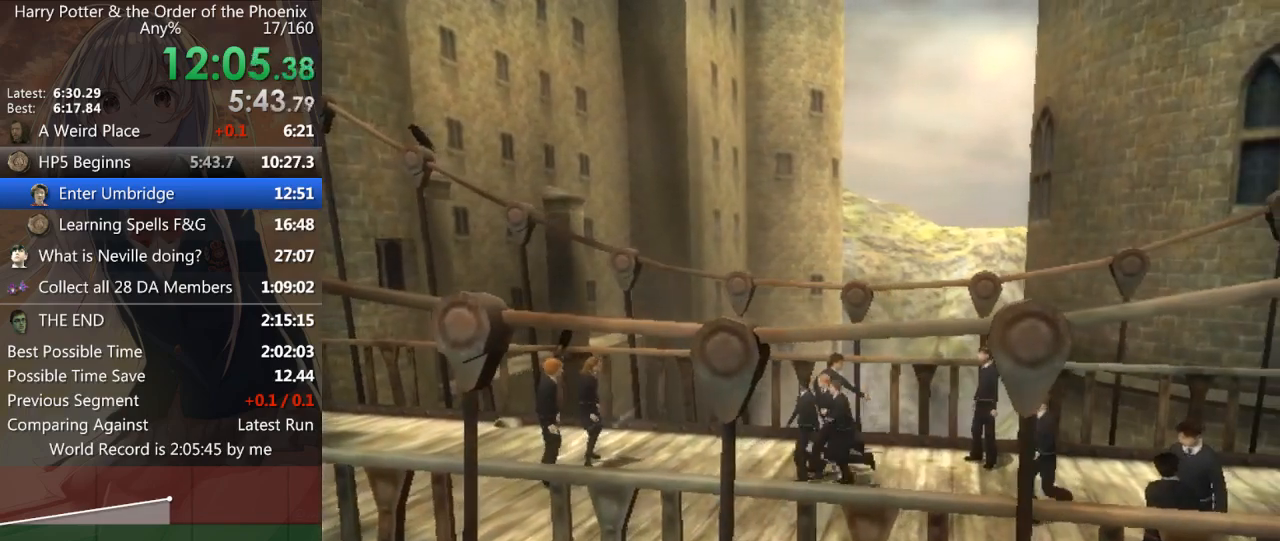
{"keys": [], "mouse": [], "events": []}
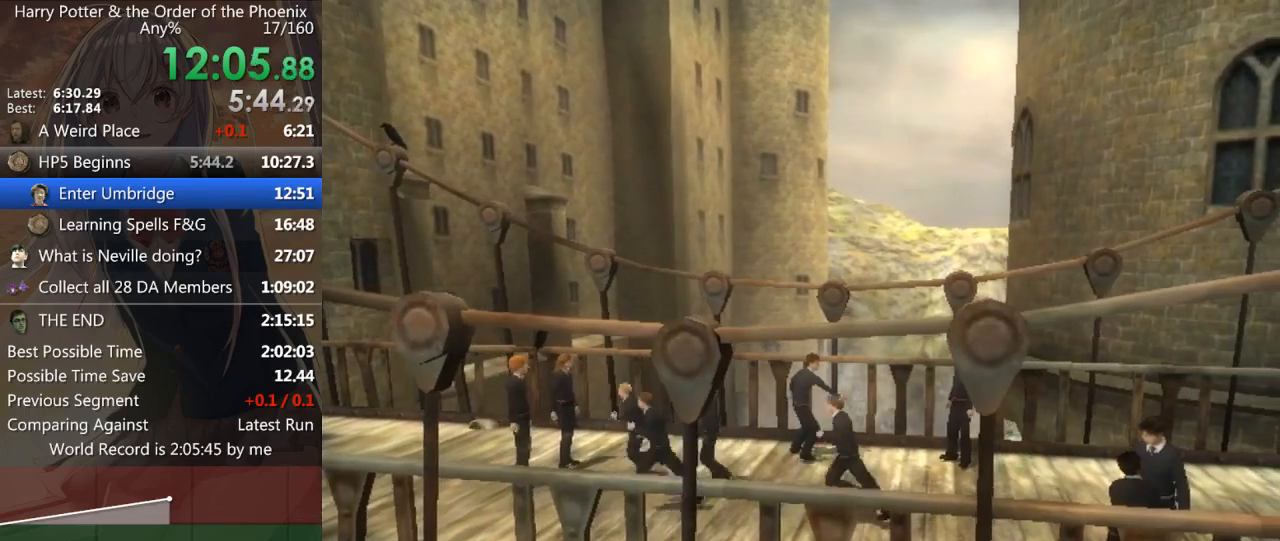
{"keys": [], "mouse": [], "events": []}
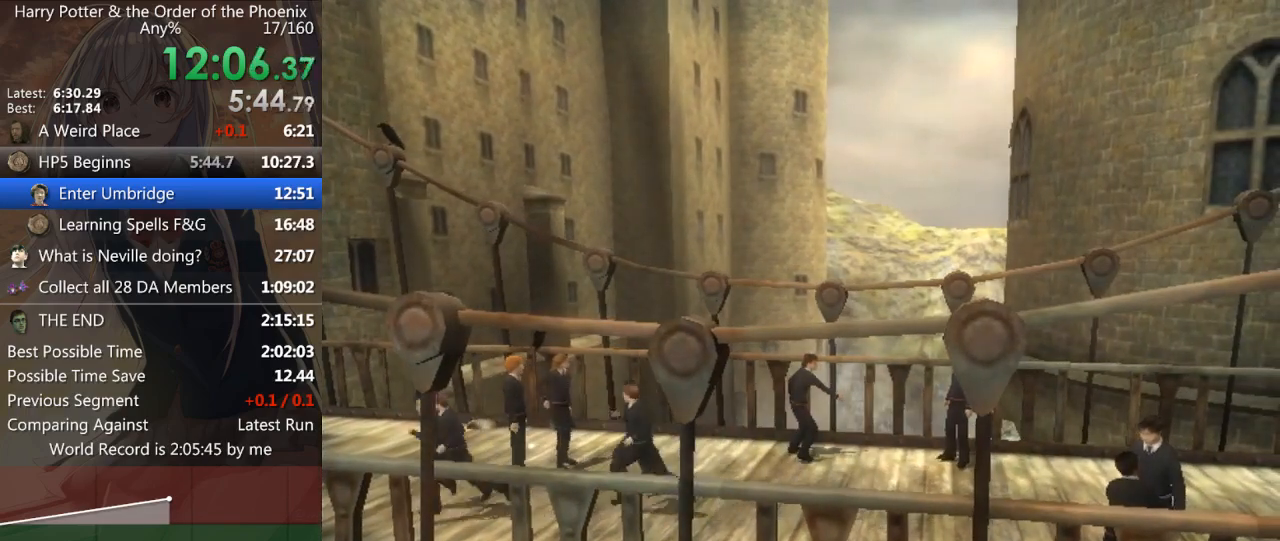
{"keys": [], "mouse": [], "events": []}
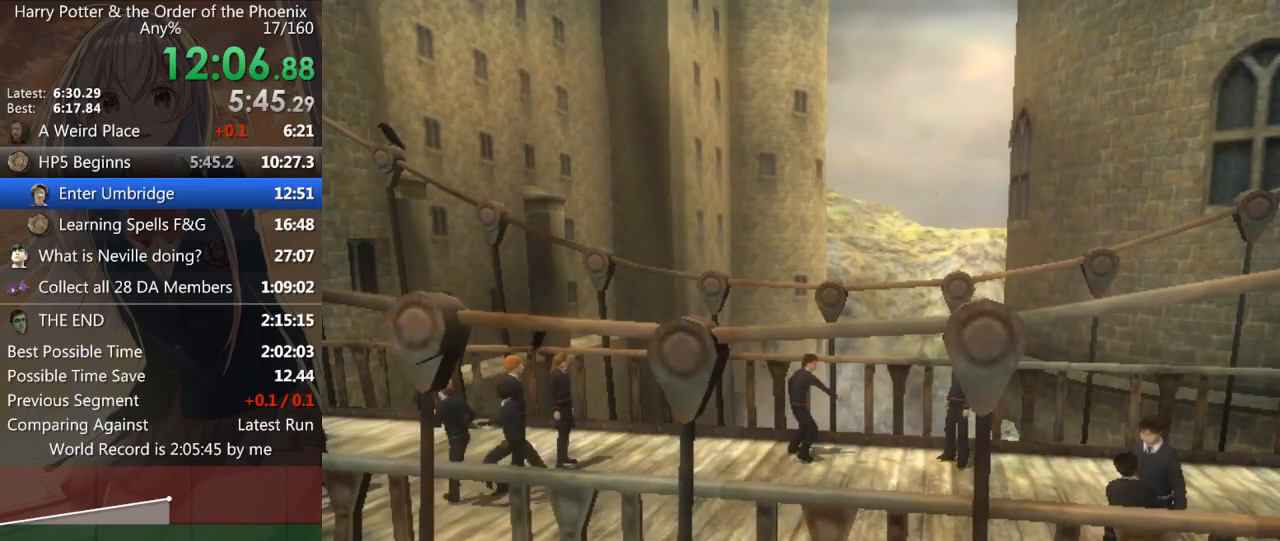
{"keys": ["d"], "mouse": [], "events": [[367, "d", "down"]]}
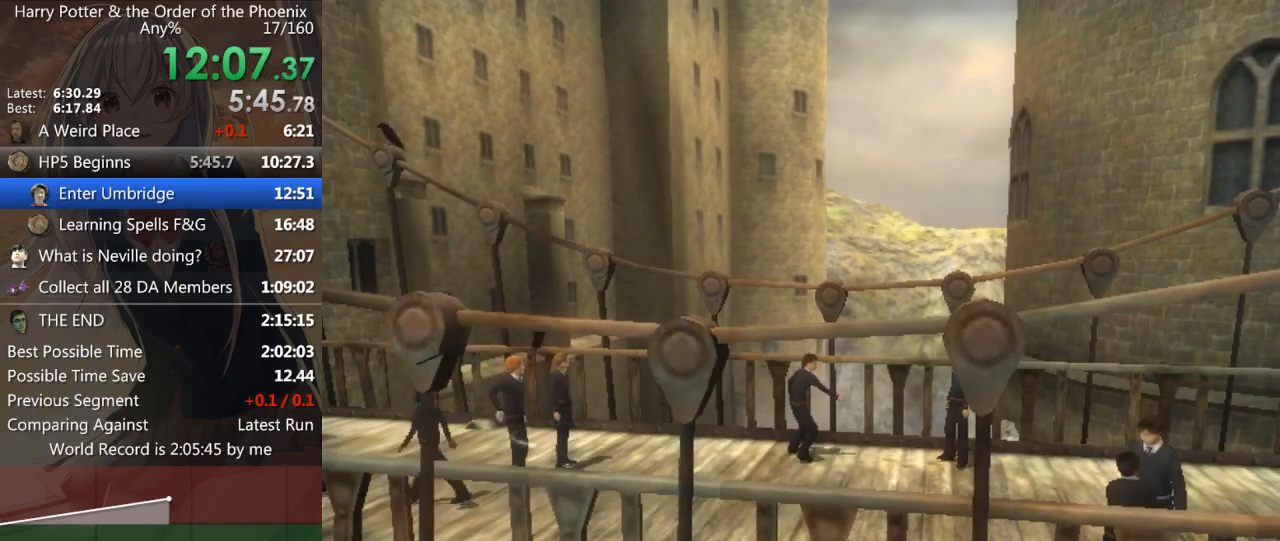
{"keys": ["d"], "mouse": [], "events": [[100, "mouse_left", "down"], [100, "mouse_right", "down"], [167, "mouse_right", "up"], [200, "mouse_left", "up"], [233, "mouse_left", "down"], [233, "mouse_right", "down"], [333, "mouse_left", "up"], [333, "mouse_right", "up"], [400, "mouse_left", "down"], [400, "mouse_right", "down"], [433, "mouse_right", "up"], [467, "mouse_left", "up"]]}
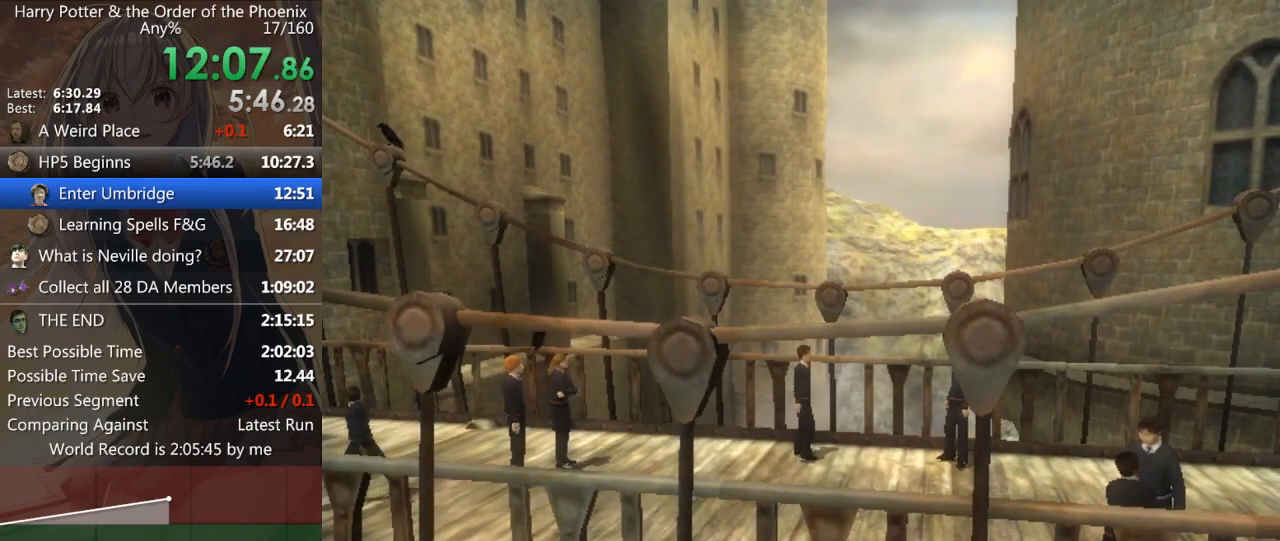
{"keys": ["d"], "mouse": ["left"], "events": [[33, "mouse_left", "down"], [33, "mouse_right", "down"], [67, "mouse_right", "up"], [133, "mouse_left", "up"], [167, "mouse_left", "down"], [167, "mouse_right", "down"], [233, "mouse_right", "up"], [267, "mouse_right", "down"], [367, "mouse_right", "up"], [400, "mouse_right", "down"], [500, "mouse_right", "up"]]}
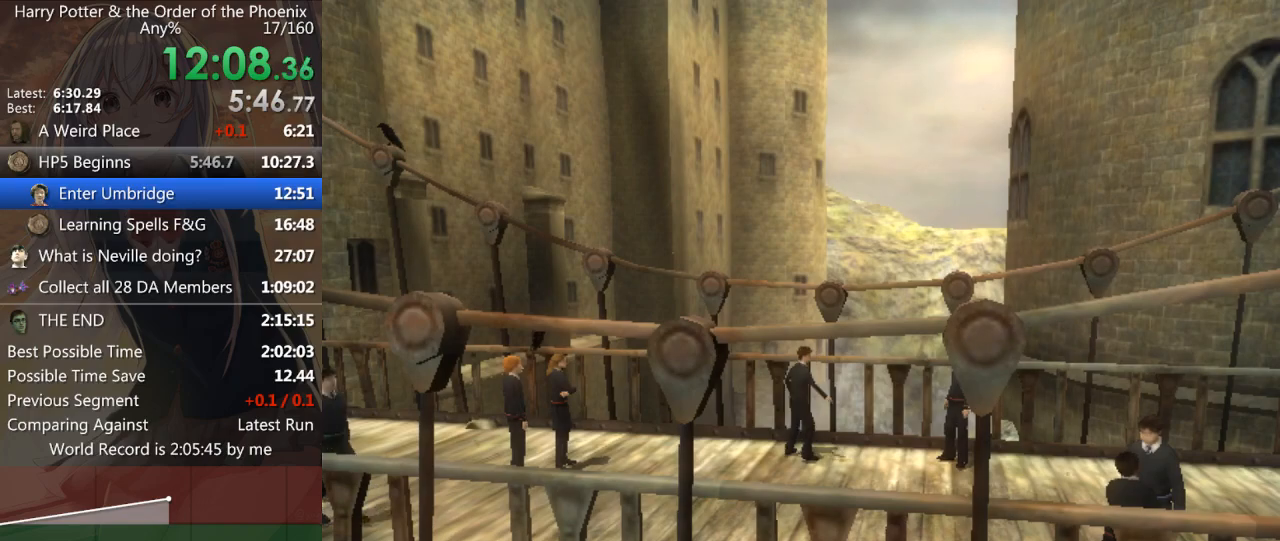
{"keys": ["d"], "mouse": ["left", "right"], "events": [[33, "mouse_right", "down"], [133, "mouse_left", "up"], [133, "mouse_right", "up"], [200, "mouse_left", "down"], [200, "mouse_right", "down"], [200, "shift_l", "down"], [267, "mouse_left", "up"], [267, "mouse_right", "up"], [267, "shift_l", "up"], [333, "mouse_left", "down"], [333, "mouse_right", "down"], [367, "shift_l", "down"], [433, "mouse_left", "up"], [433, "mouse_right", "up"], [433, "shift_l", "up"], [467, "mouse_left", "down"], [467, "mouse_right", "down"]]}
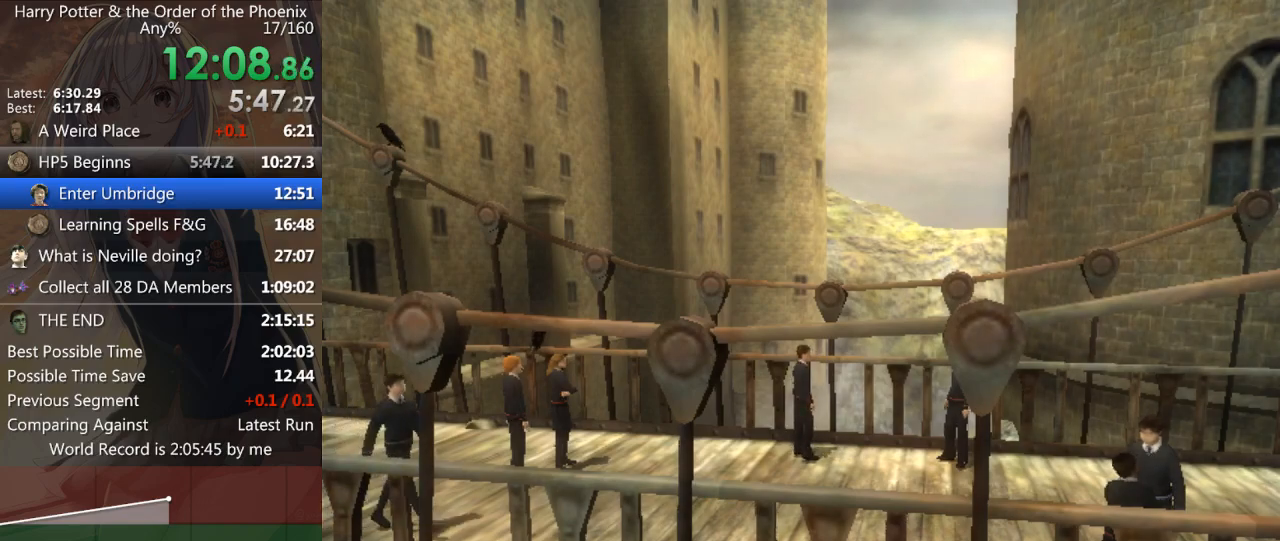
{"keys": ["d"], "mouse": ["left", "right"], "events": [[67, "mouse_right", "up"], [67, "shift_l", "down"], [100, "mouse_right", "down"], [100, "shift_l", "up"], [167, "mouse_right", "up"], [200, "mouse_left", "up"], [200, "shift_l", "down"], [233, "mouse_left", "down"], [233, "mouse_right", "down"], [233, "shift_l", "up"], [300, "mouse_left", "up"], [300, "mouse_right", "up"], [400, "mouse_left", "down"], [400, "mouse_right", "down"], [400, "shift_l", "down"], [433, "mouse_left", "up"], [433, "mouse_right", "up"], [467, "mouse_left", "down"], [467, "mouse_right", "down"], [467, "shift_l", "up"]]}
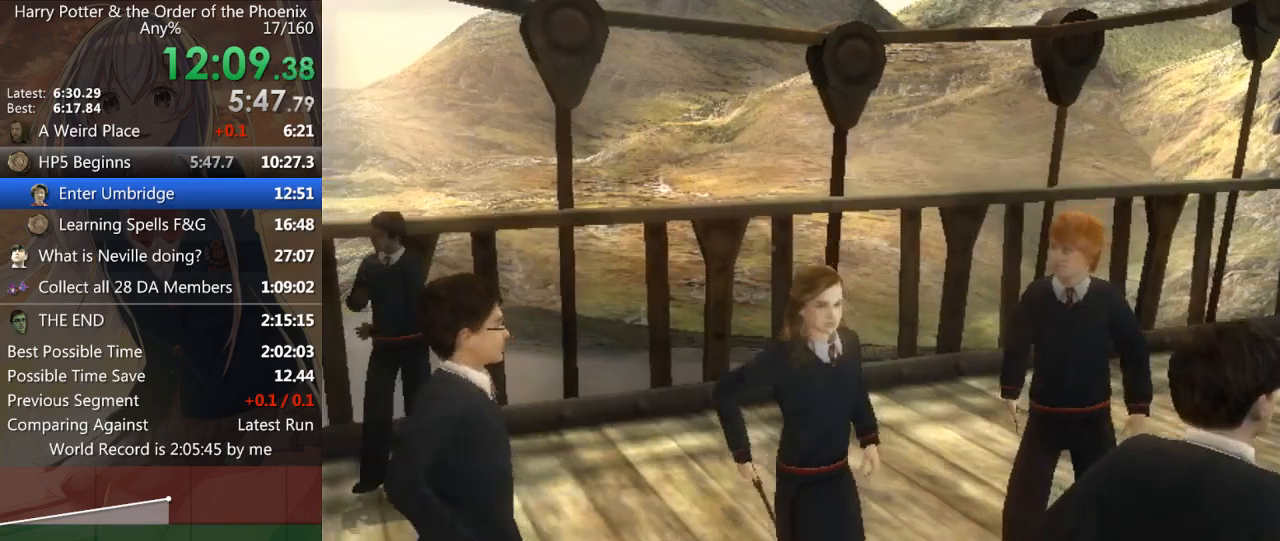
{"keys": ["d", "shift_l"], "mouse": [], "events": [[33, "mouse_left", "up"], [67, "mouse_right", "up"], [67, "shift_l", "down"], [133, "mouse_right", "down"], [167, "mouse_left", "down"], [233, "mouse_right", "up"], [233, "shift_l", "up"], [267, "mouse_left", "up"], [300, "shift_l", "down"]]}
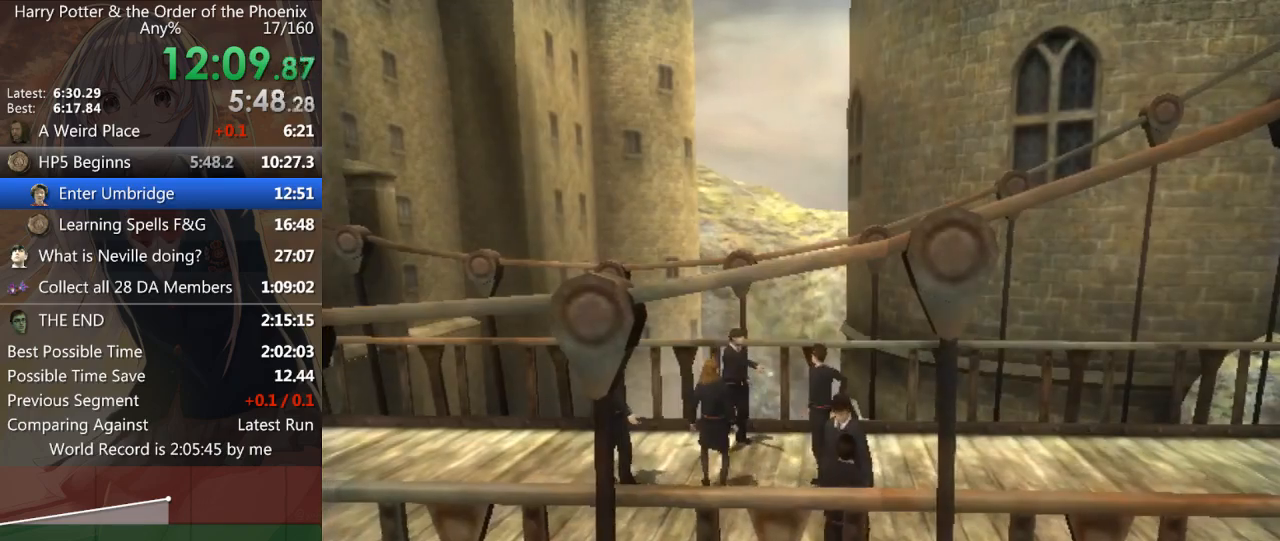
{"keys": ["d", "s", "shift_l"], "mouse": [], "events": [[133, "s", "down"]]}
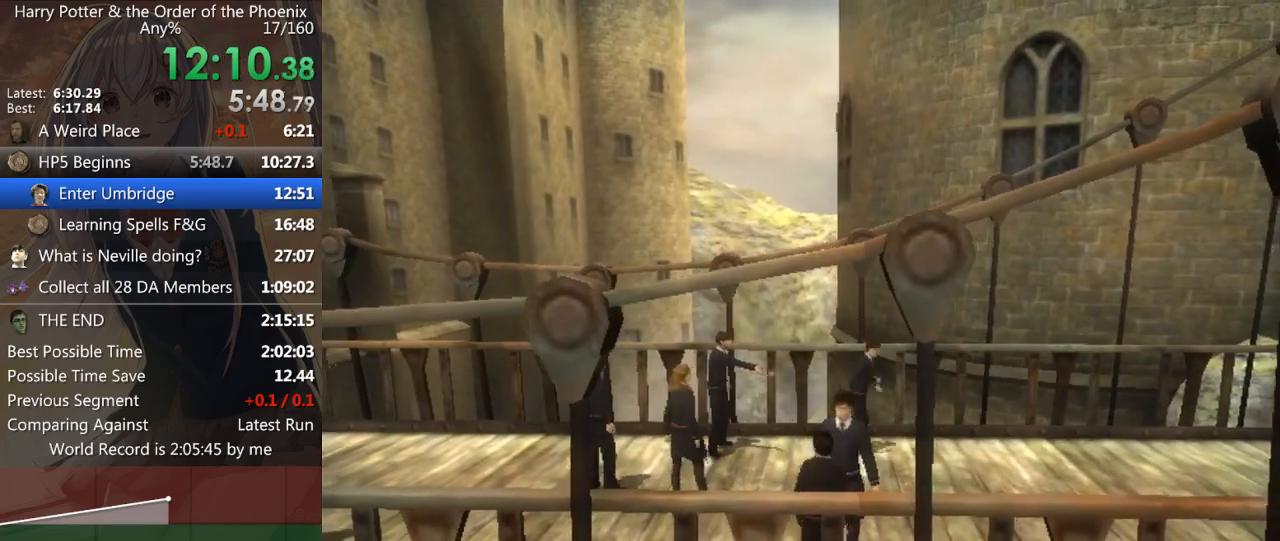
{"keys": ["d", "shift_l"], "mouse": [], "events": [[400, "s", "up"]]}
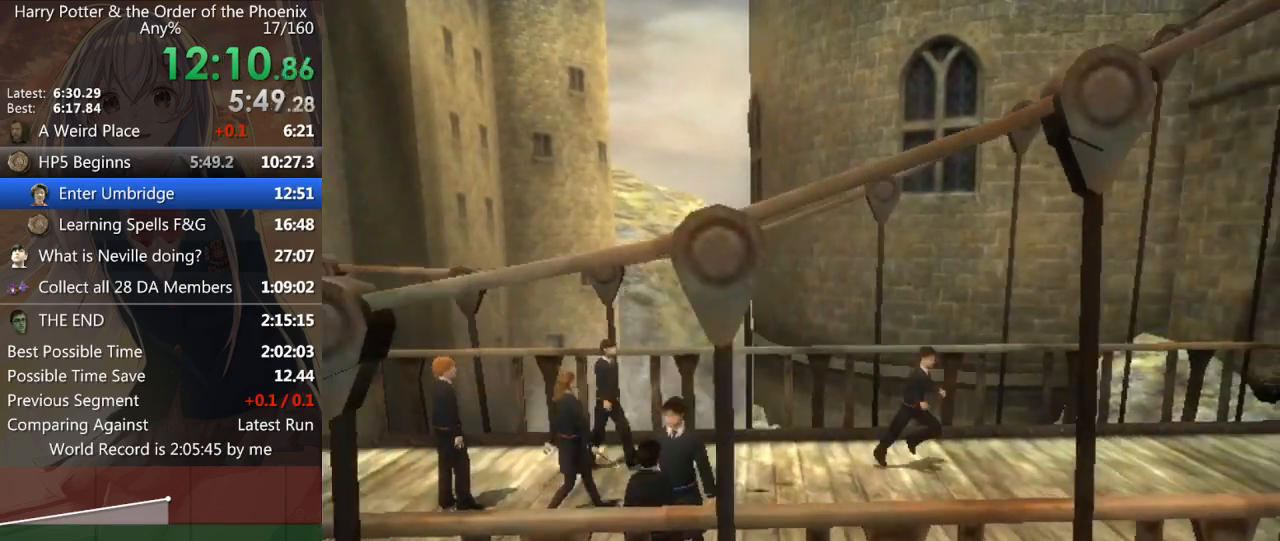
{"keys": ["d", "shift_l"], "mouse": [], "events": []}
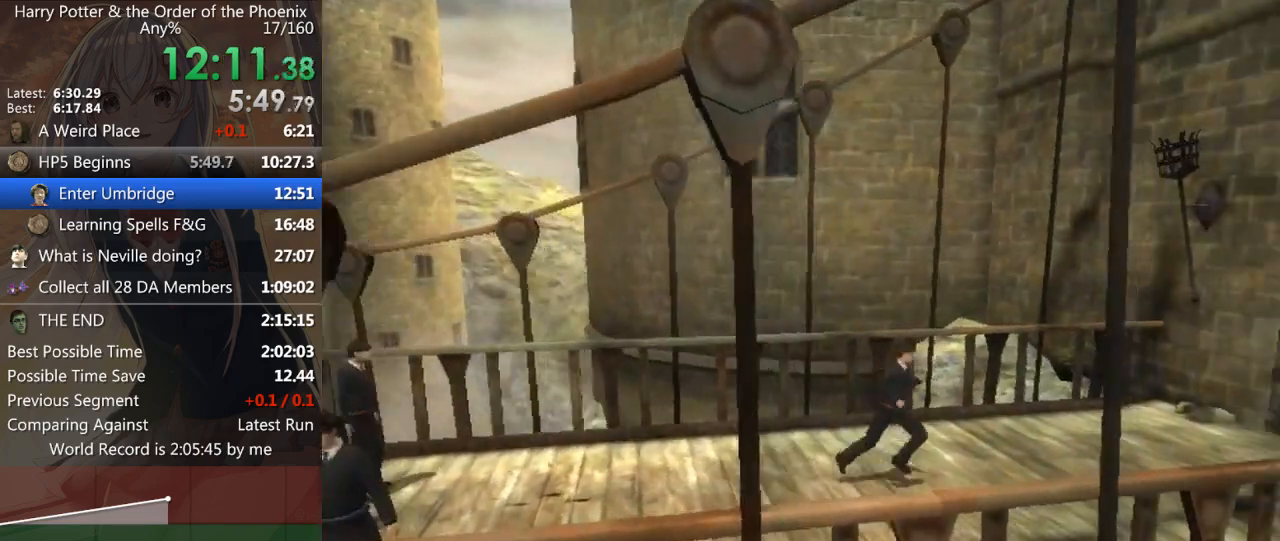
{"keys": ["d", "shift_l", "w"], "mouse": [], "events": [[467, "w", "down"]]}
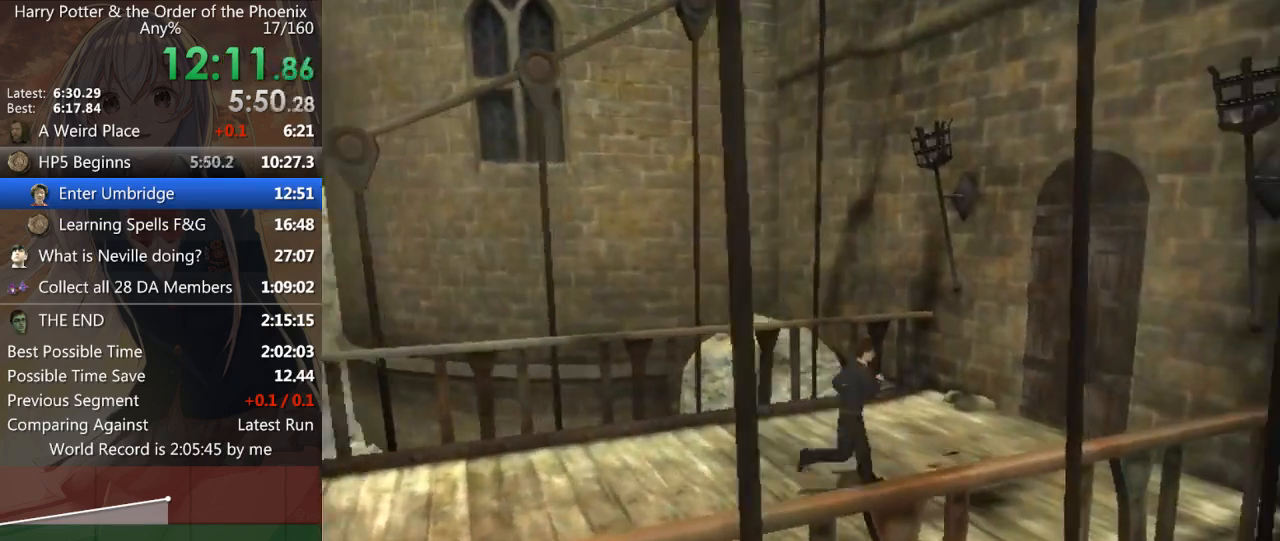
{"keys": ["d", "shift_l", "w"], "mouse": [], "events": []}
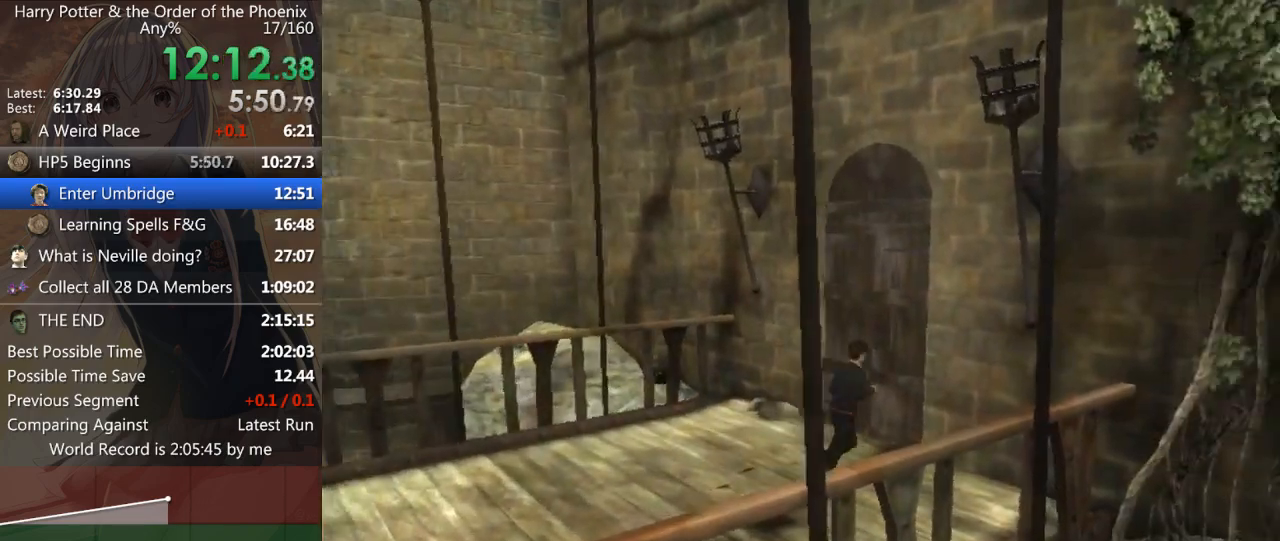
{"keys": ["shift_l", "w"], "mouse": [], "events": [[200, "d", "up"]]}